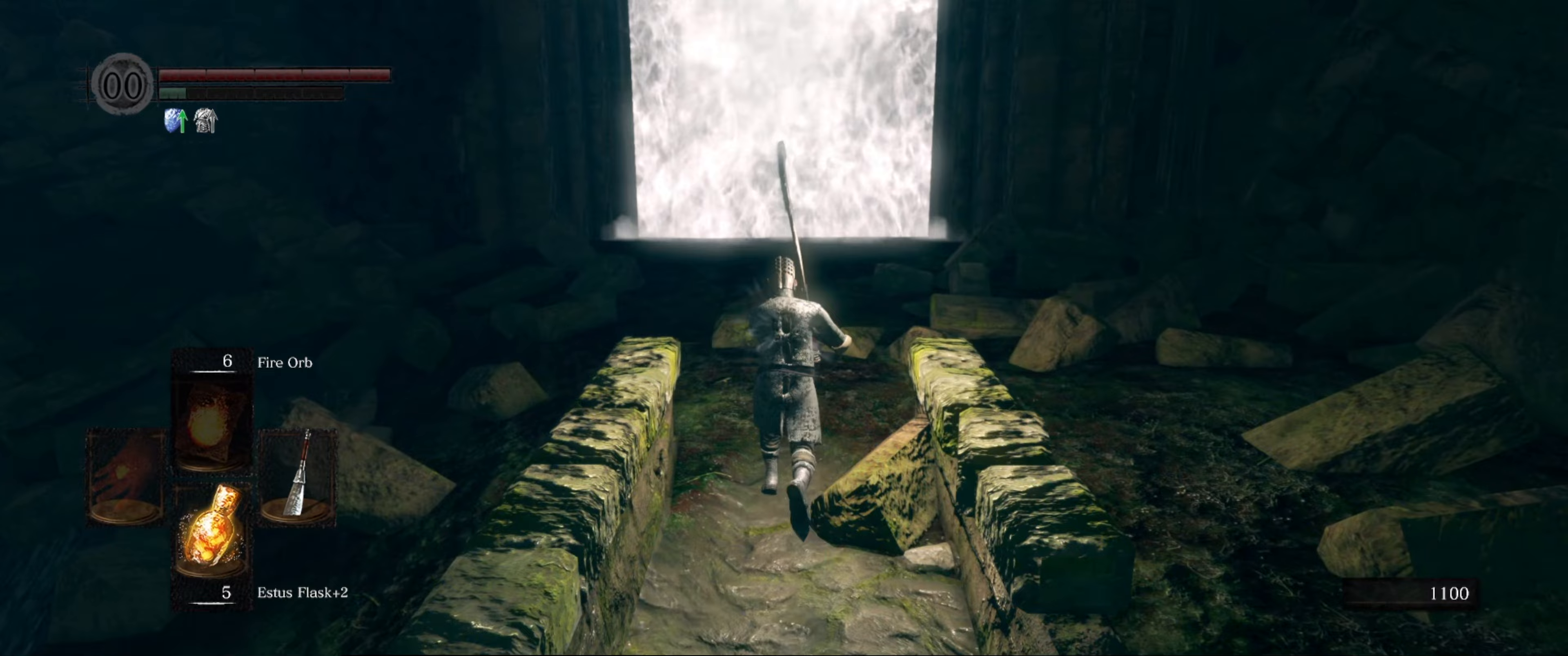
Gameplay with a controller (Xbox layout); each line is a JSON object with the inputs held at the frame after it. "events" lists button and stick changes between this image and that frame as [ms after this image, input, new state], when the widget could be followed in between. Not read: L3 R3.
{"buttons": ["B"], "left_stick": "up", "right_stick": "center", "events": []}
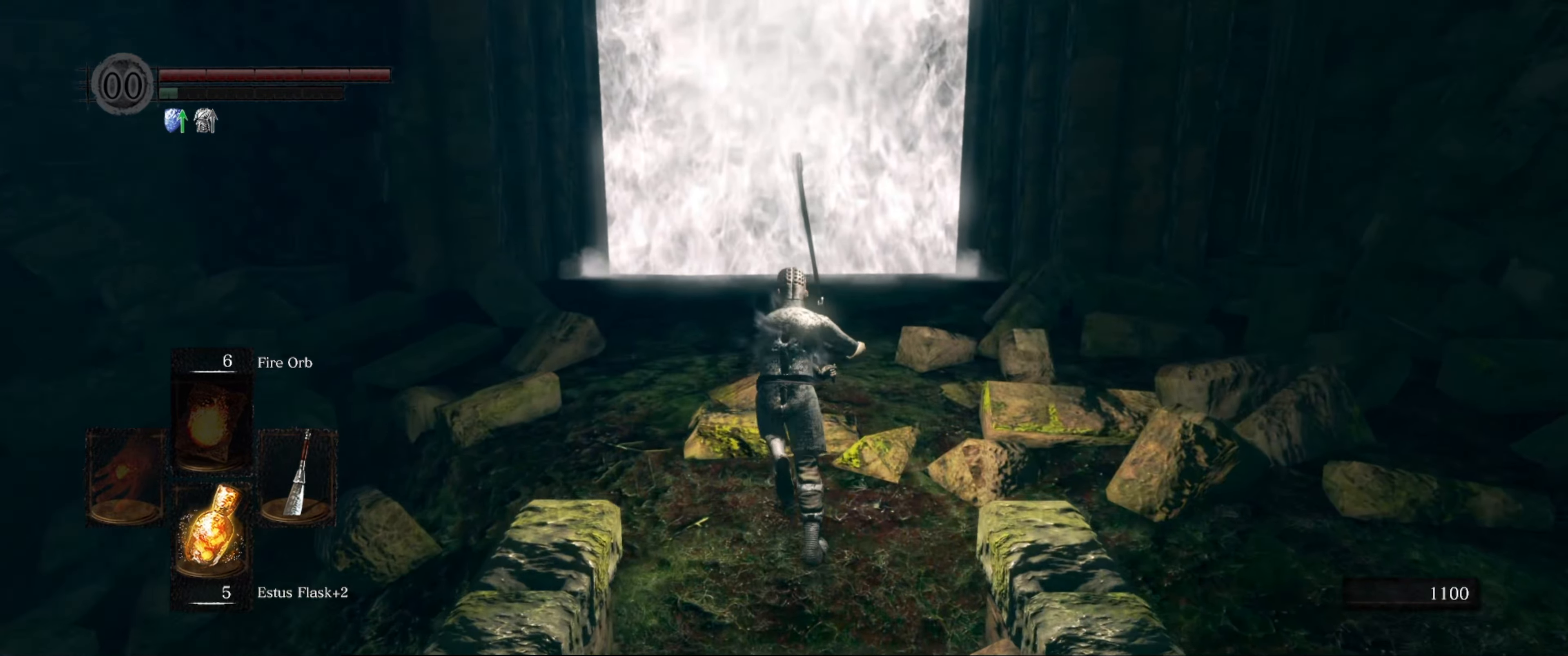
{"buttons": ["B"], "left_stick": "up", "right_stick": "center", "events": []}
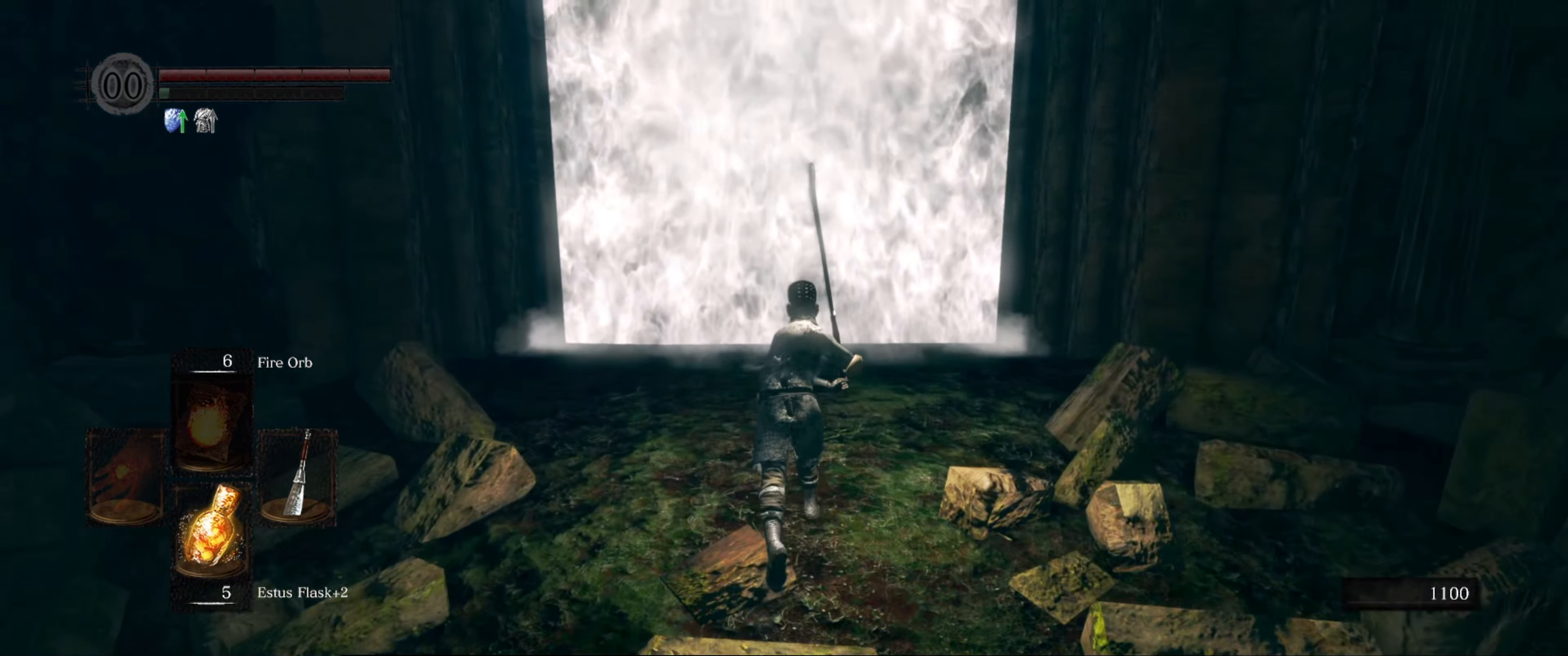
{"buttons": [], "left_stick": "up", "right_stick": "center", "events": [[317, "B", "up"]]}
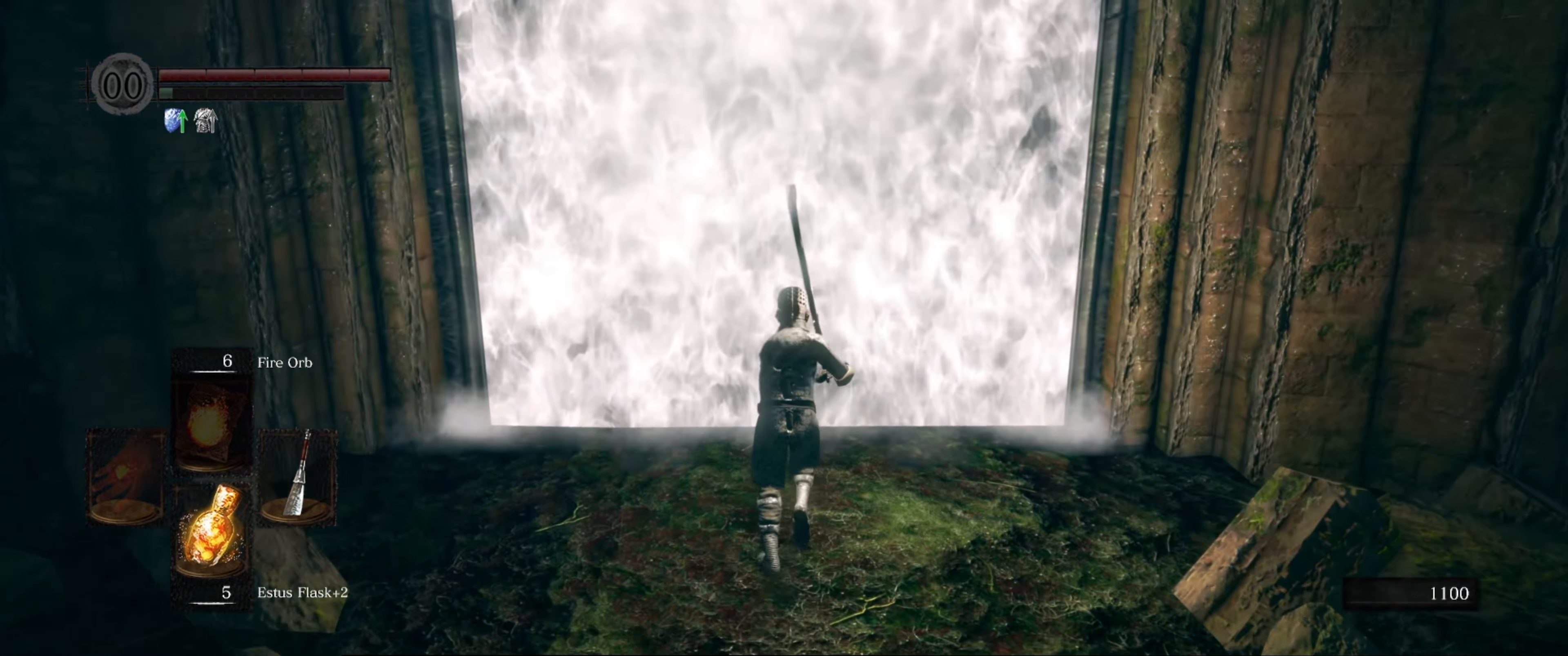
{"buttons": [], "left_stick": "up", "right_stick": "center", "events": [[350, "A", "down"], [450, "A", "up"]]}
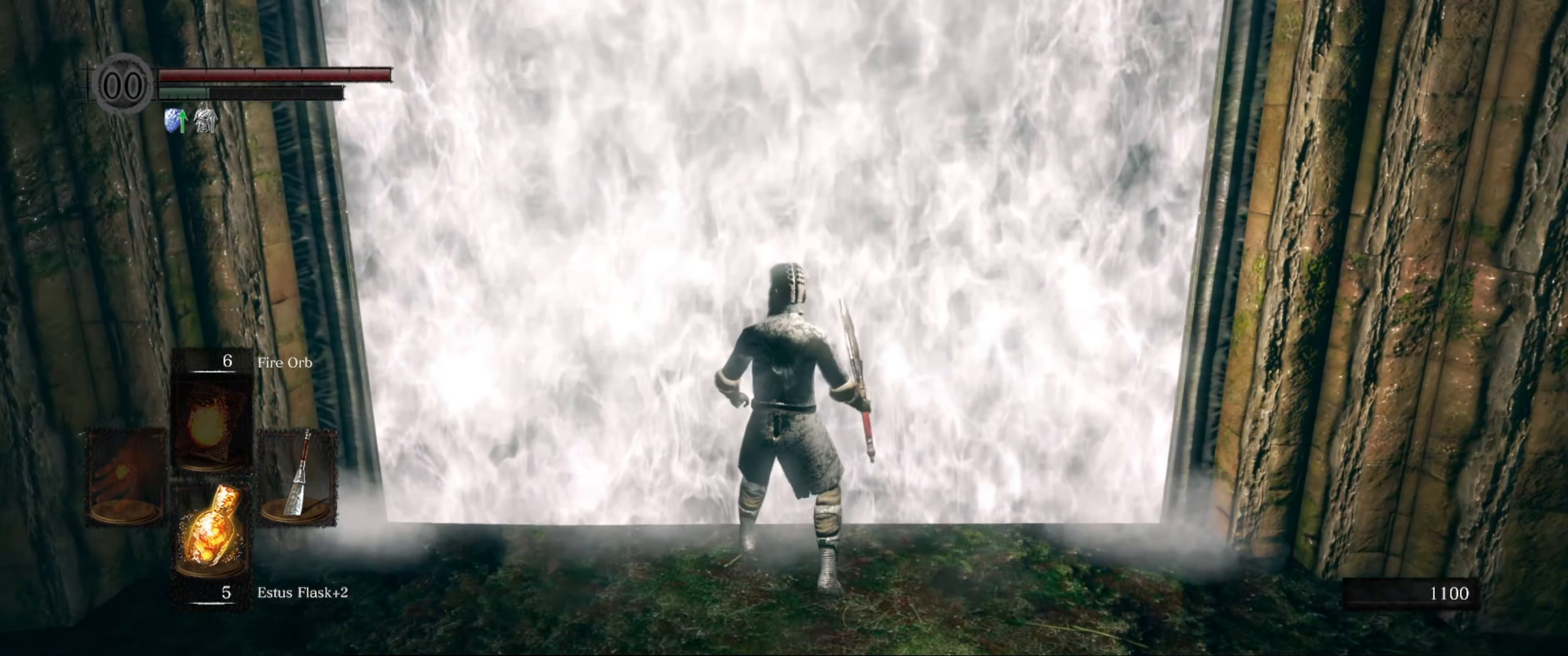
{"buttons": [], "left_stick": "center", "right_stick": "center", "events": [[233, "left_stick", "center"]]}
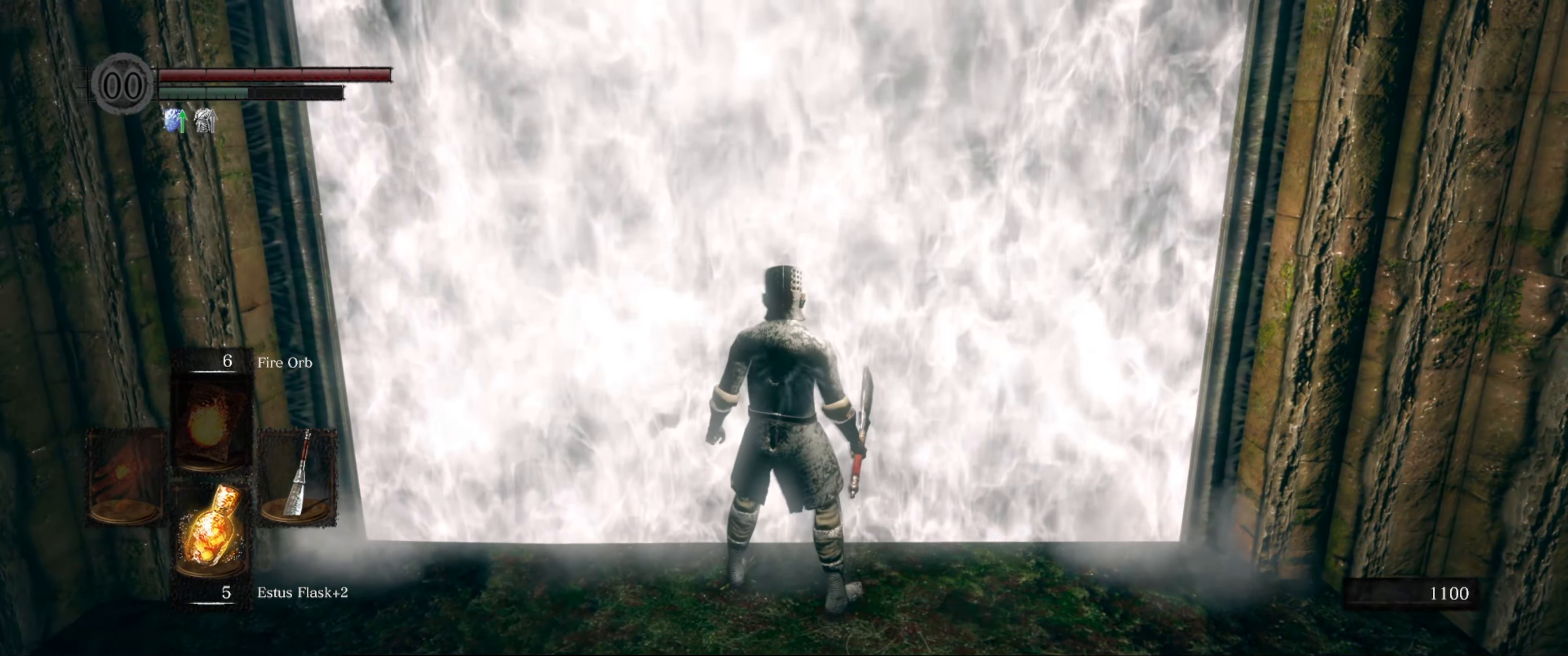
{"buttons": [], "left_stick": "center", "right_stick": "center", "events": []}
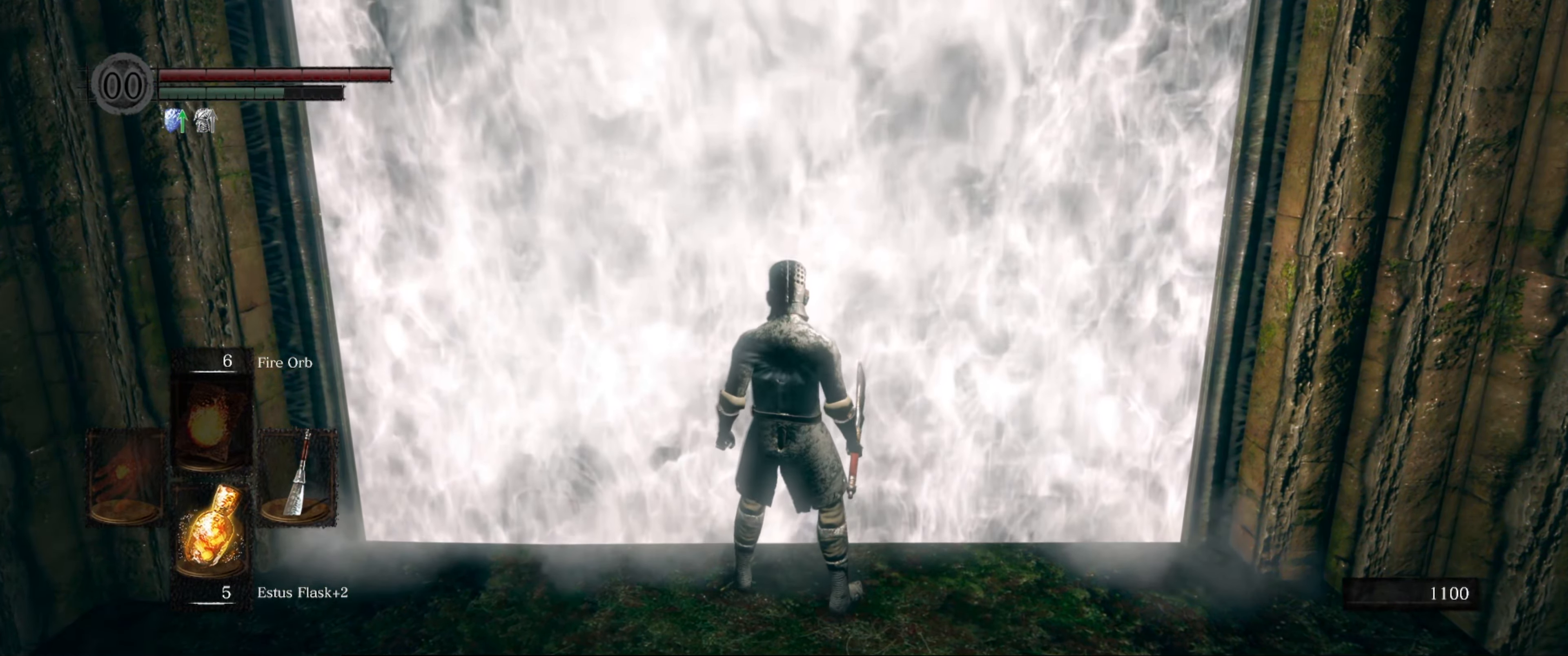
{"buttons": [], "left_stick": "center", "right_stick": "center", "events": []}
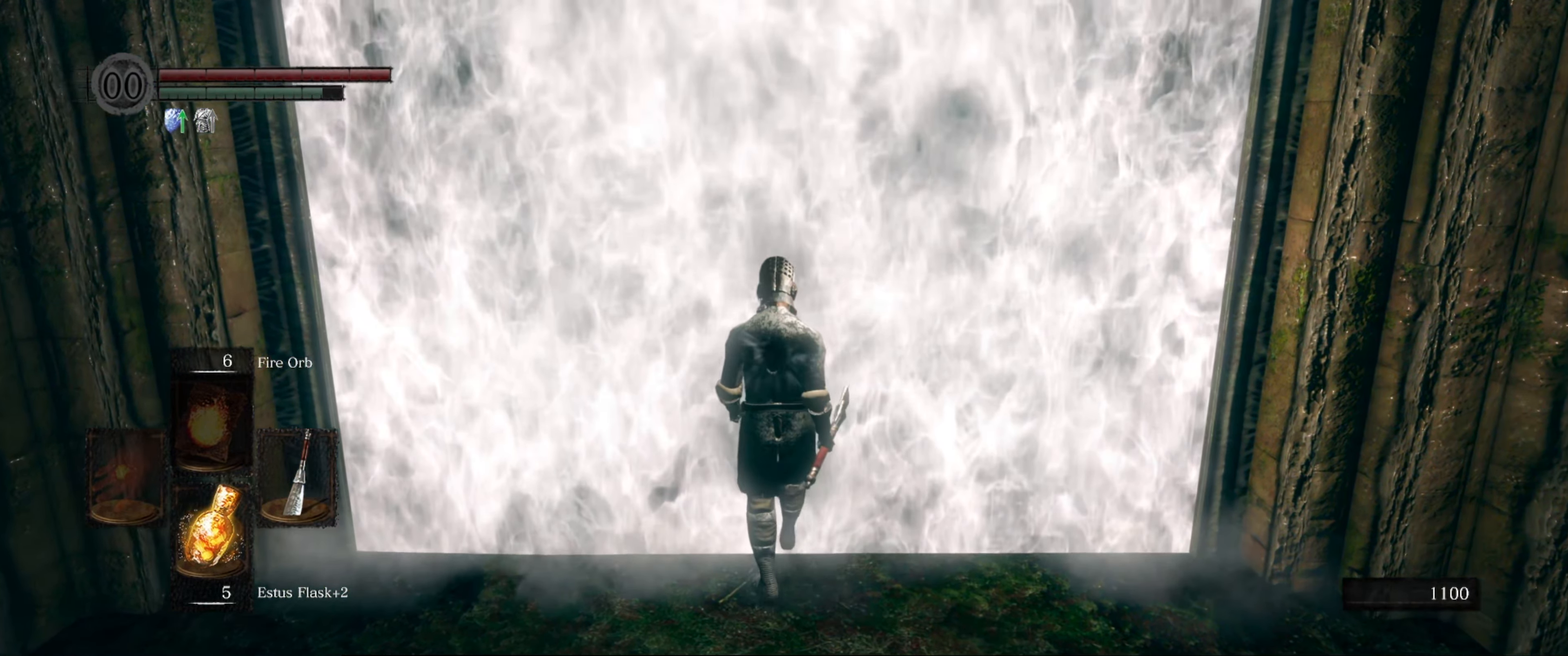
{"buttons": [], "left_stick": "center", "right_stick": "center", "events": []}
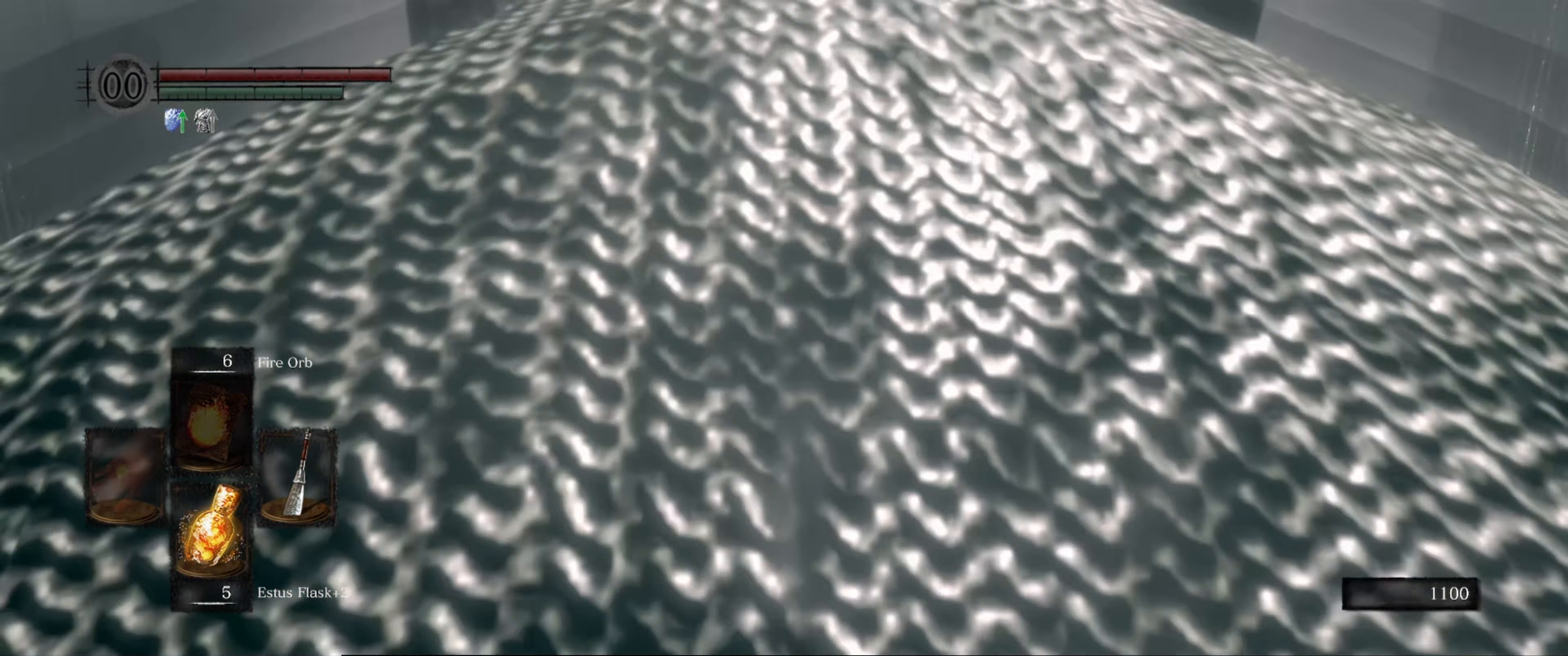
{"buttons": [], "left_stick": "center", "right_stick": "center", "events": []}
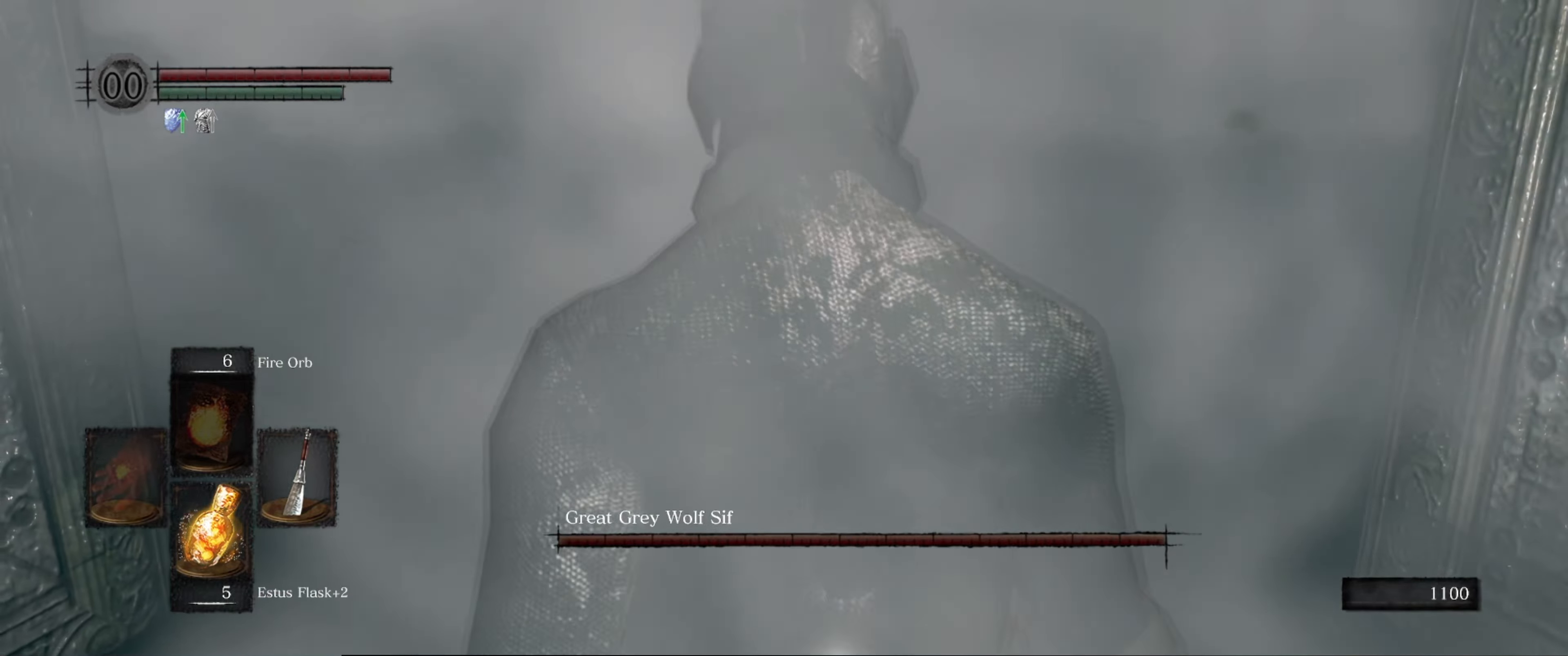
{"buttons": [], "left_stick": "center", "right_stick": "center", "events": []}
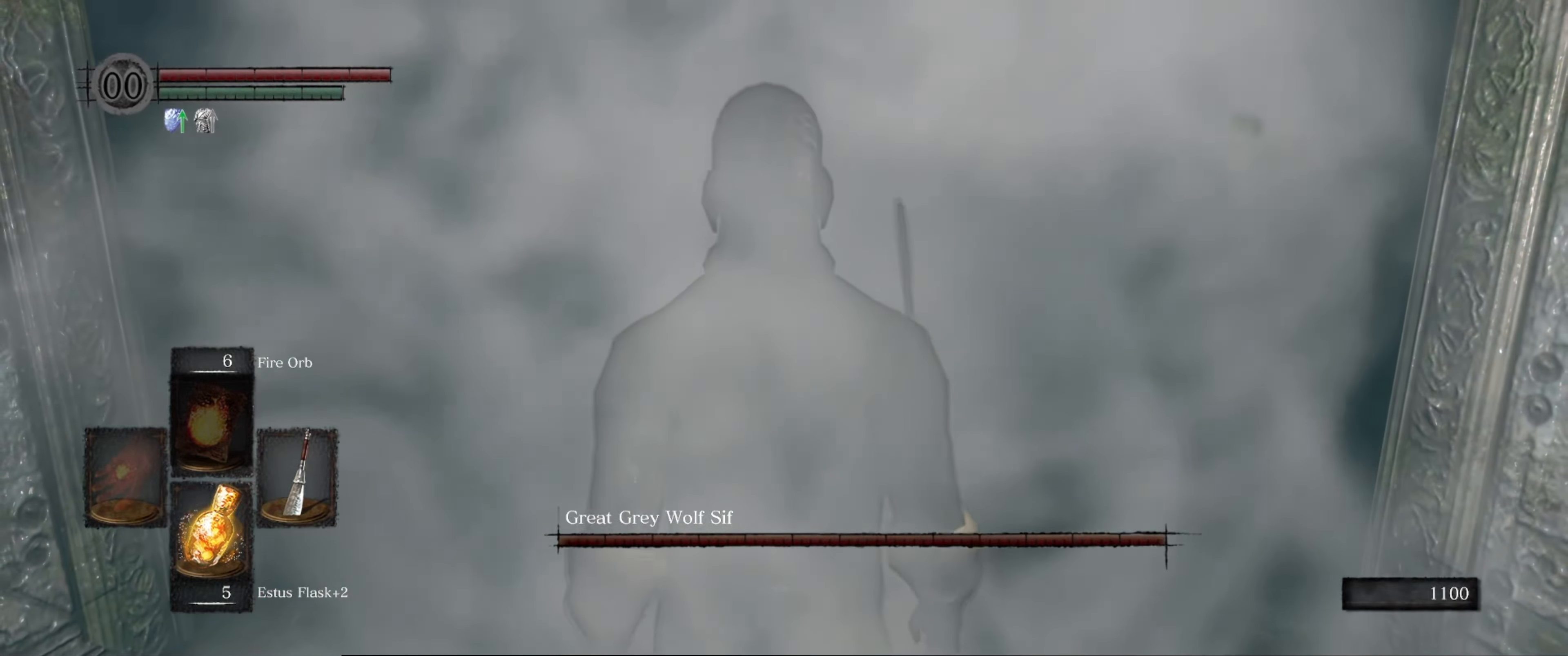
{"buttons": [], "left_stick": "up", "right_stick": "up", "events": [[17, "left_stick", "up"], [484, "right_stick", "up"]]}
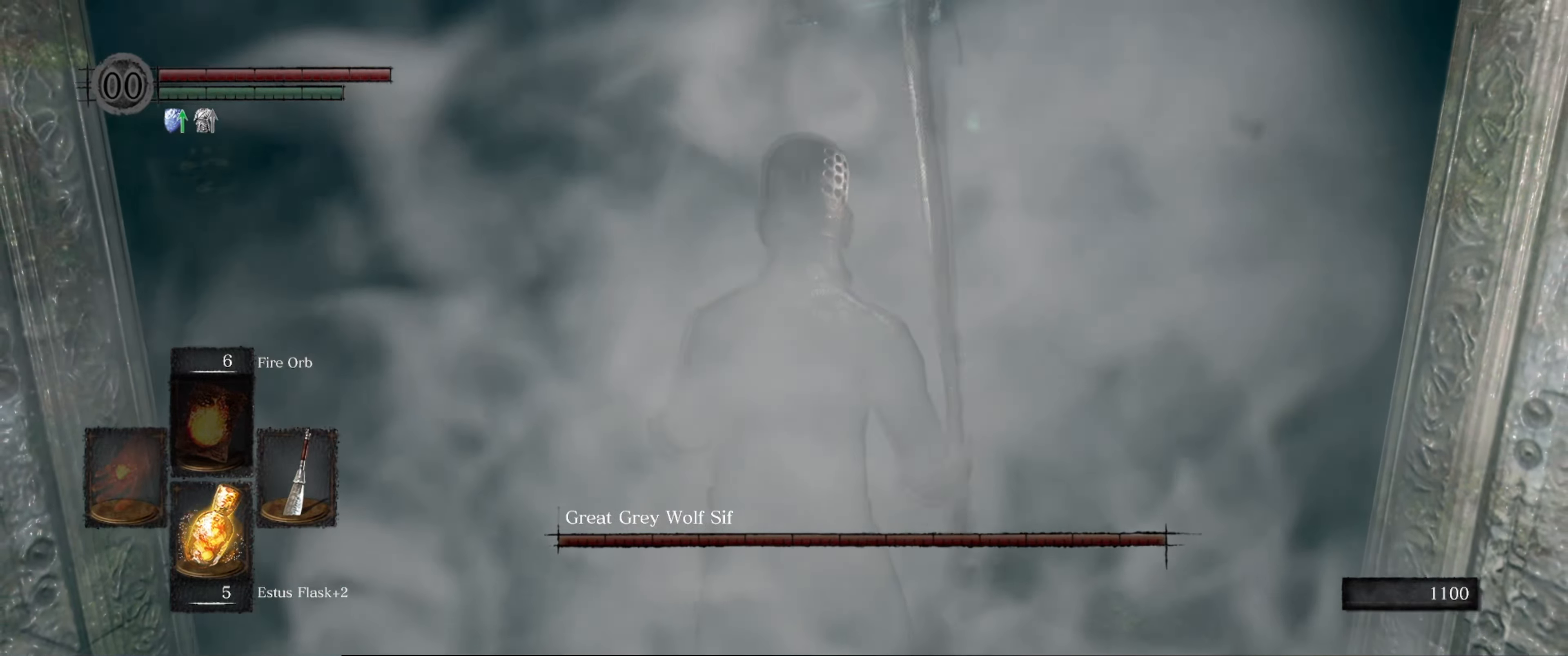
{"buttons": [], "left_stick": "up", "right_stick": "center", "events": [[84, "right_stick", "center"]]}
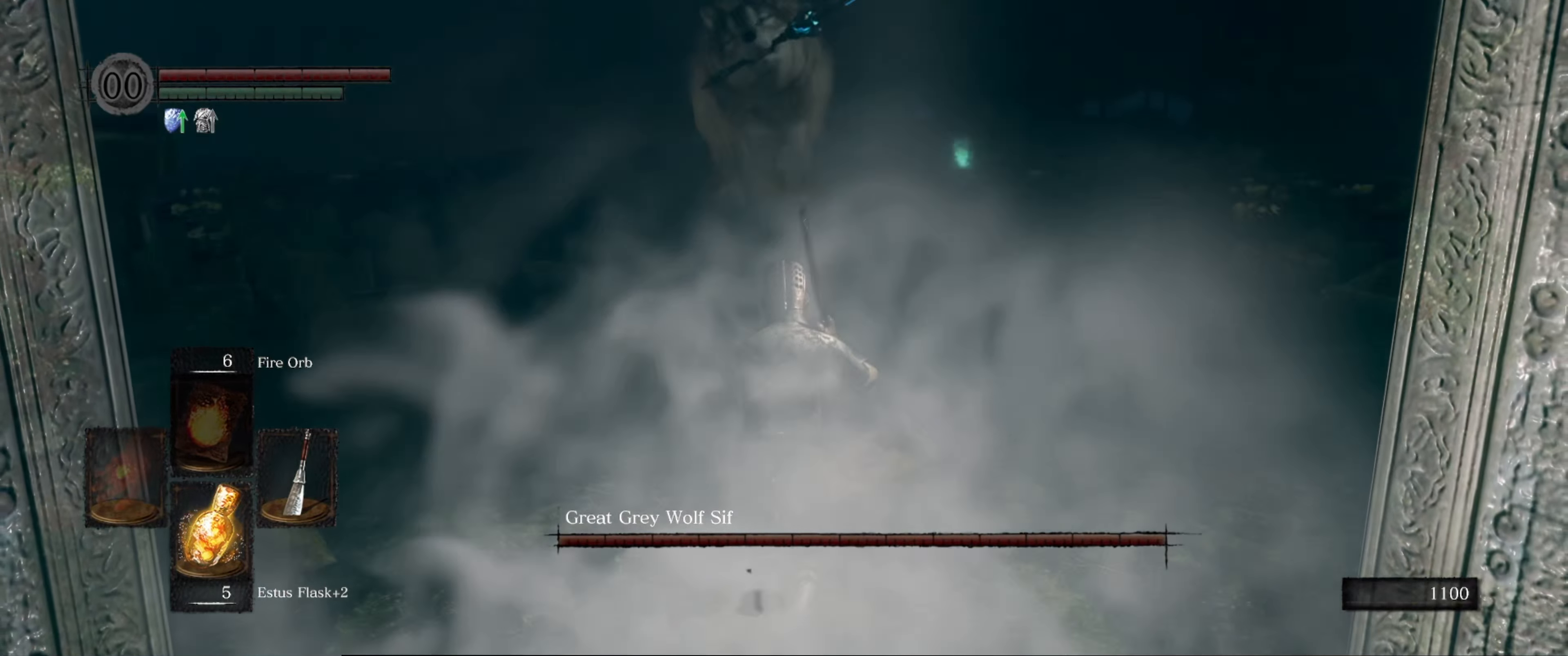
{"buttons": [], "left_stick": "up", "right_stick": "center", "events": []}
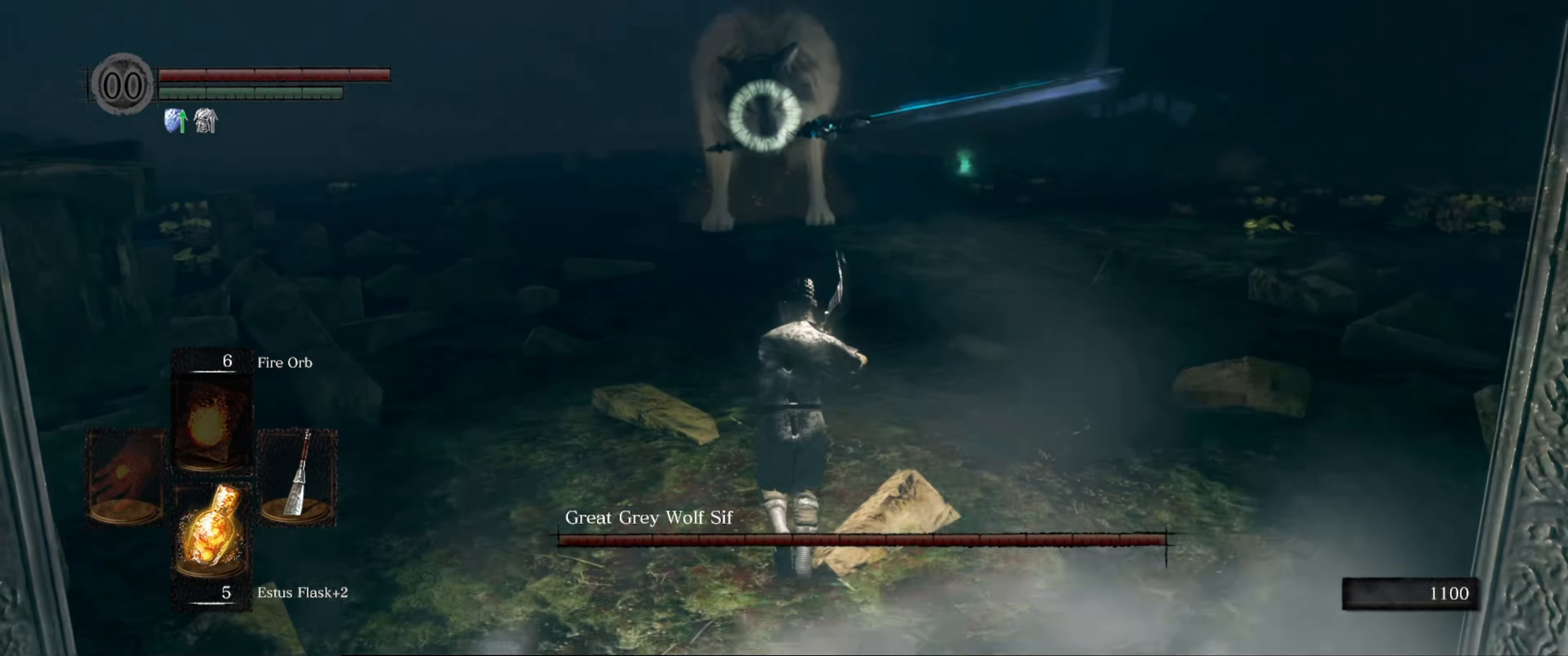
{"buttons": ["B"], "left_stick": "up", "right_stick": "center", "events": [[434, "B", "down"]]}
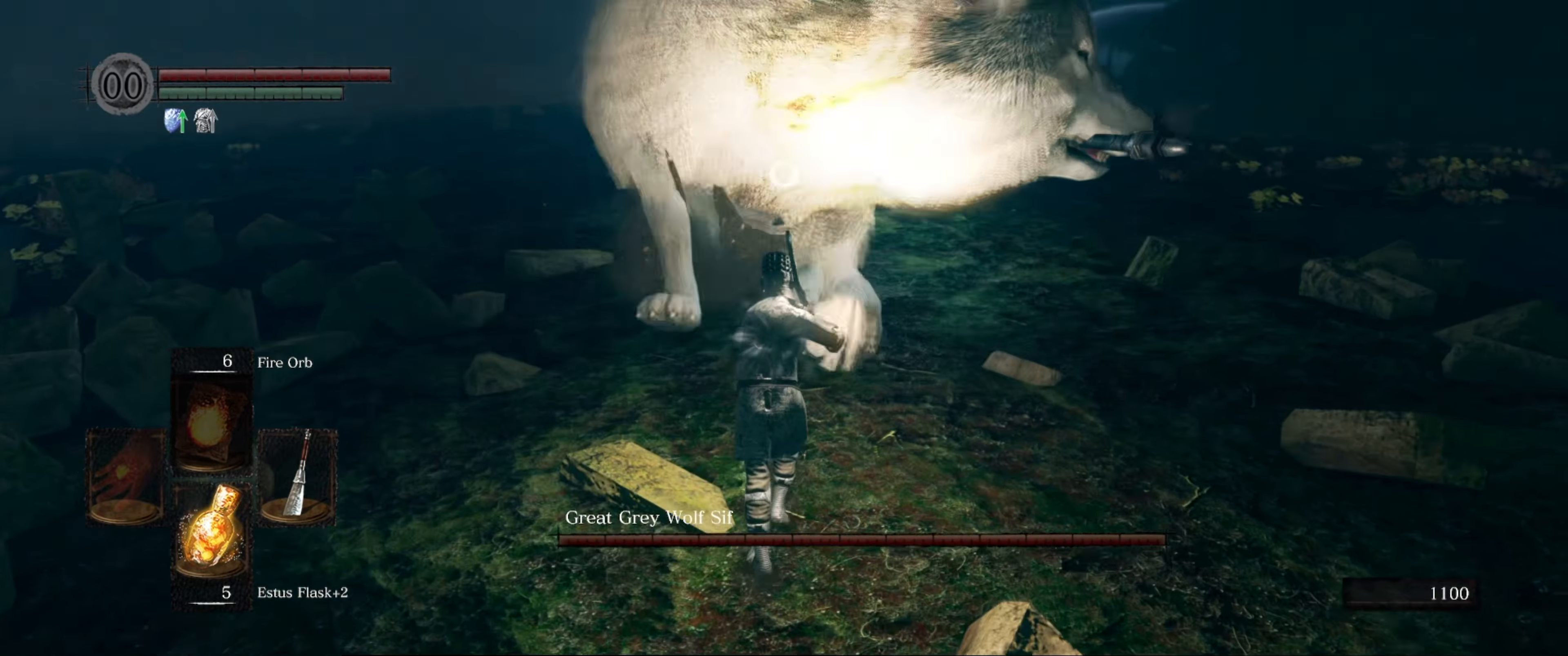
{"buttons": [], "left_stick": "center", "right_stick": "center", "events": [[34, "B", "up"], [284, "left_stick", "center"]]}
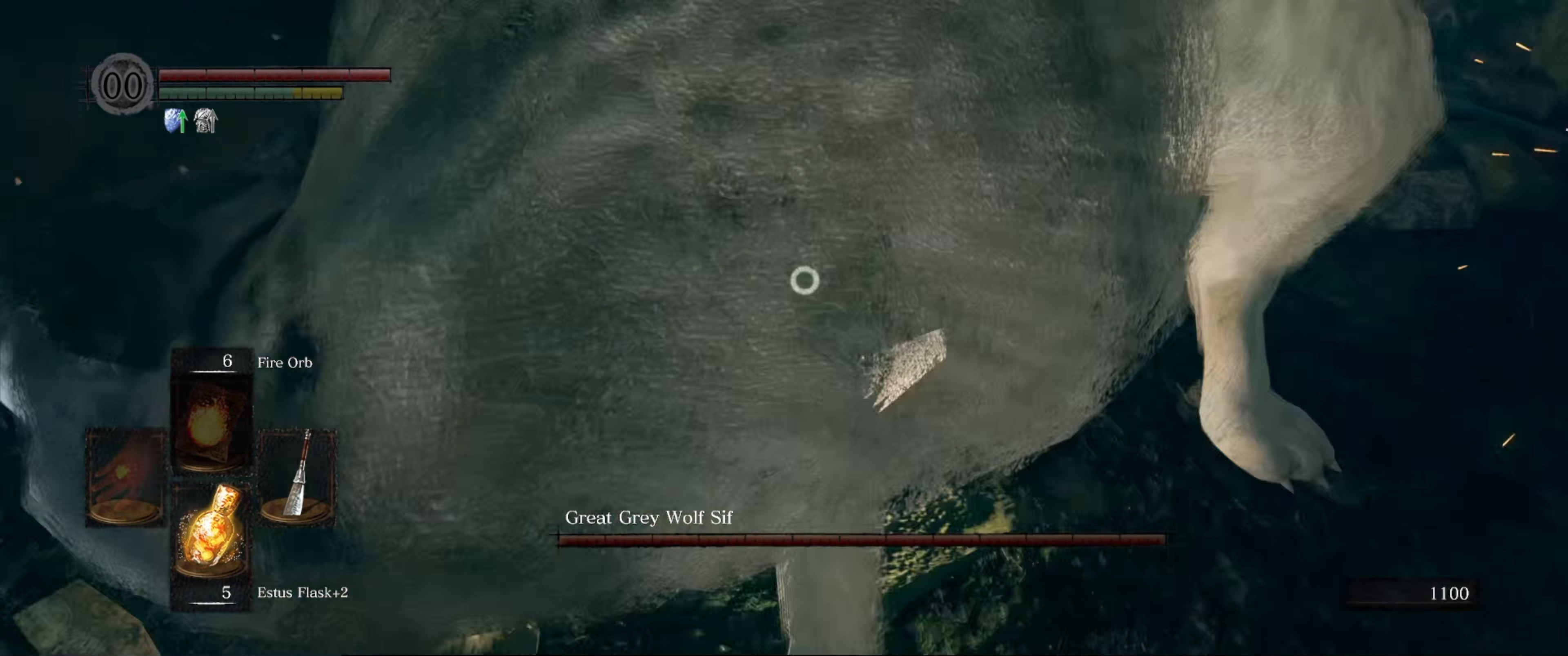
{"buttons": [], "left_stick": "center", "right_stick": "center", "events": [[300, "R1", "down"], [434, "R1", "up"]]}
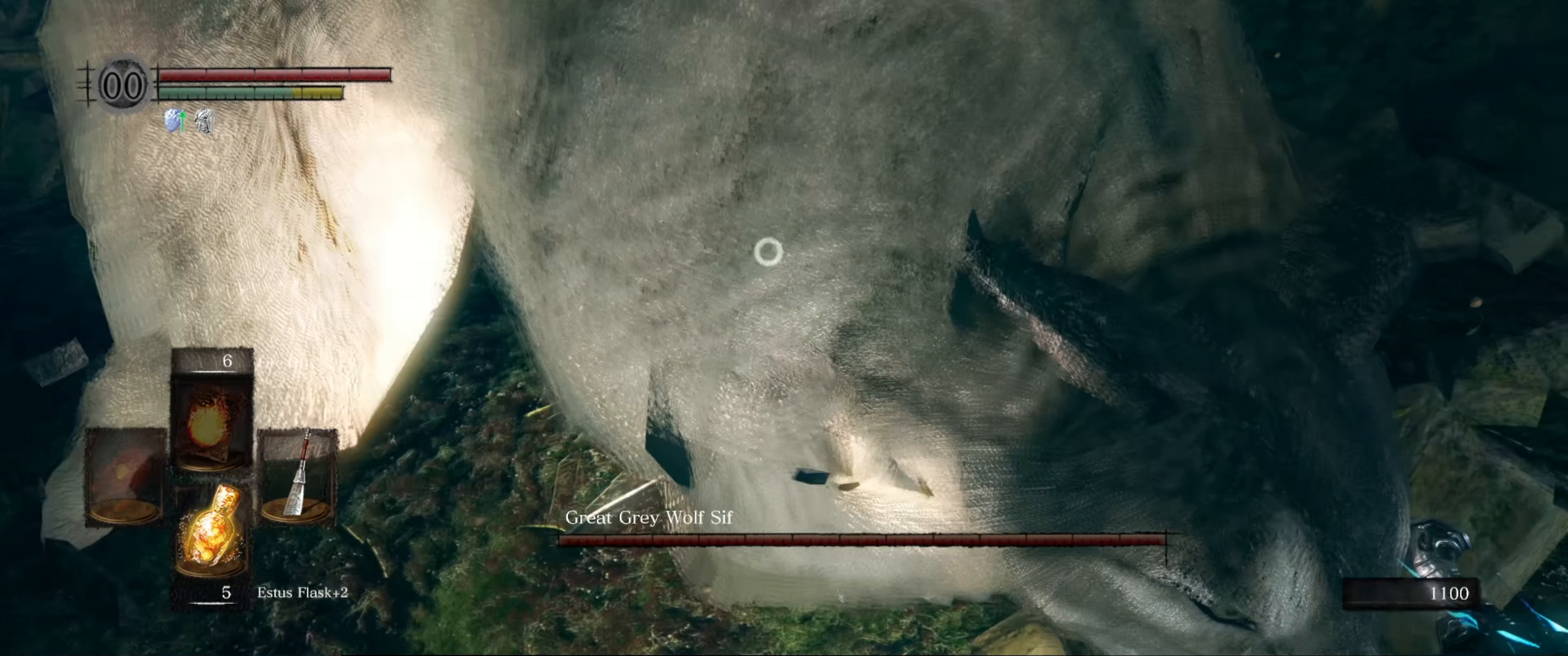
{"buttons": [], "left_stick": "center", "right_stick": "center", "events": []}
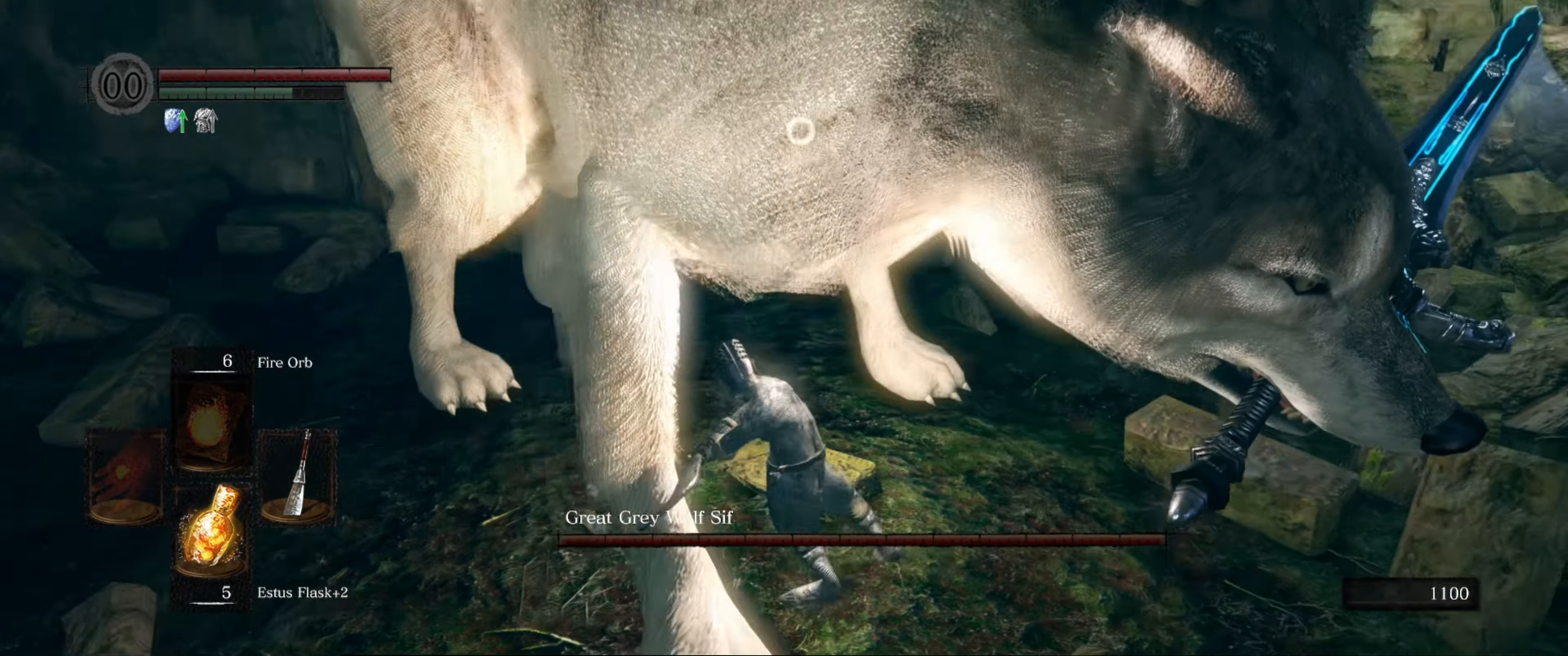
{"buttons": [], "left_stick": "up-left", "right_stick": "center", "events": [[250, "left_stick", "left"], [433, "left_stick", "up-left"]]}
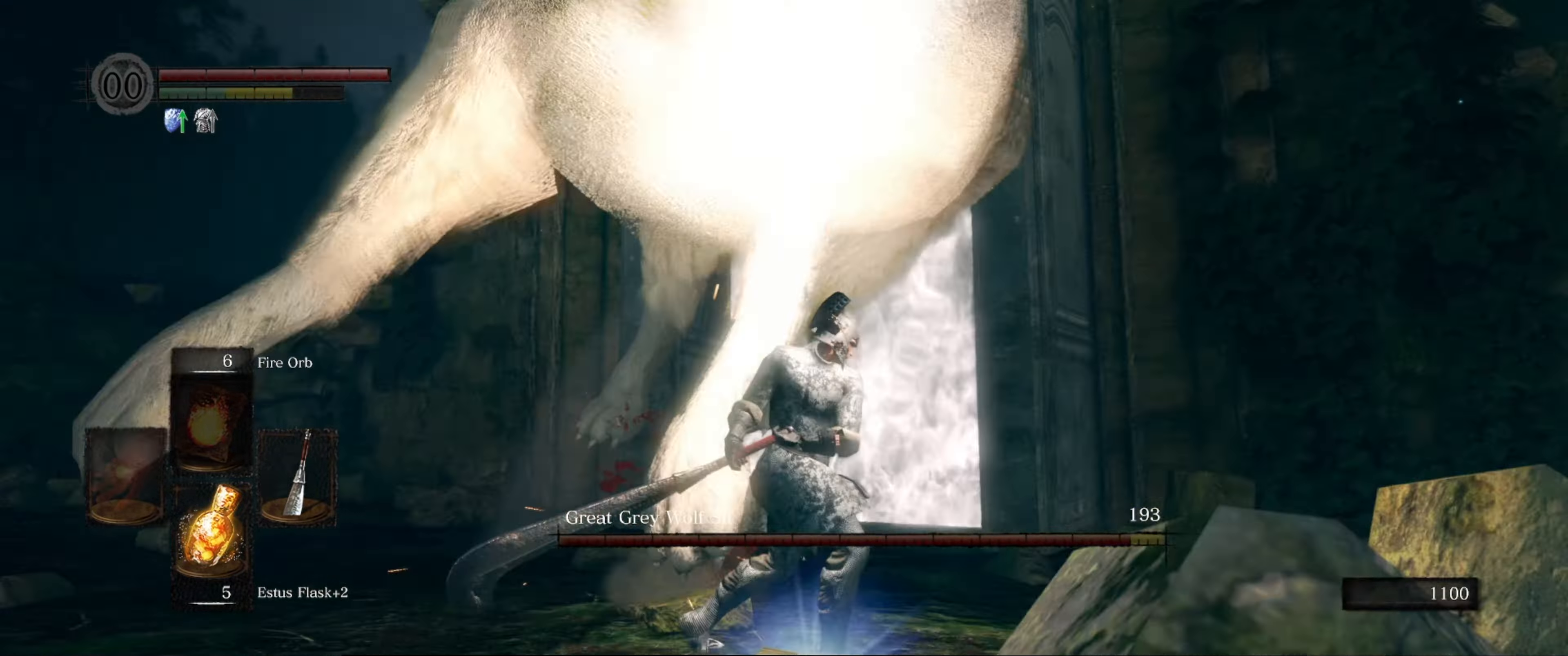
{"buttons": [], "left_stick": "up-left", "right_stick": "center", "events": []}
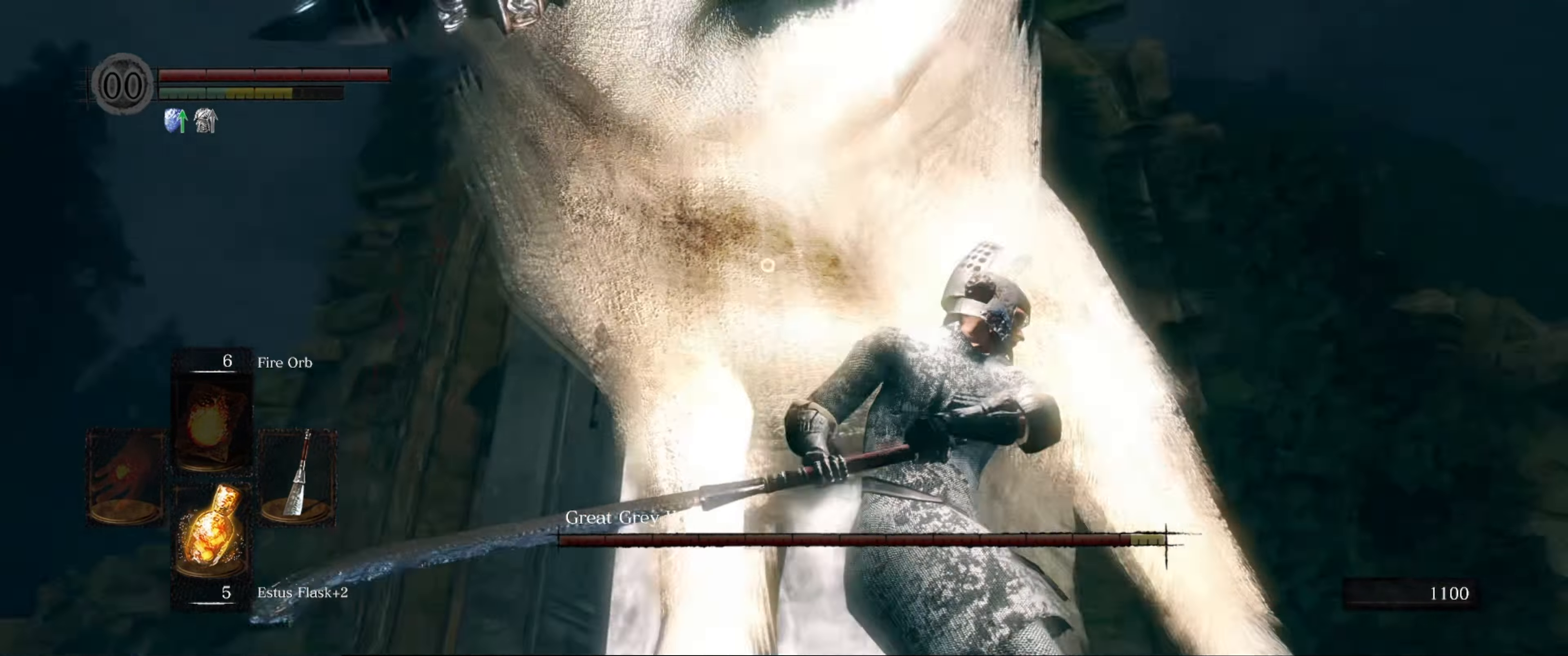
{"buttons": [], "left_stick": "center", "right_stick": "center", "events": [[100, "R1", "down"], [100, "left_stick", "center"], [216, "R1", "up"]]}
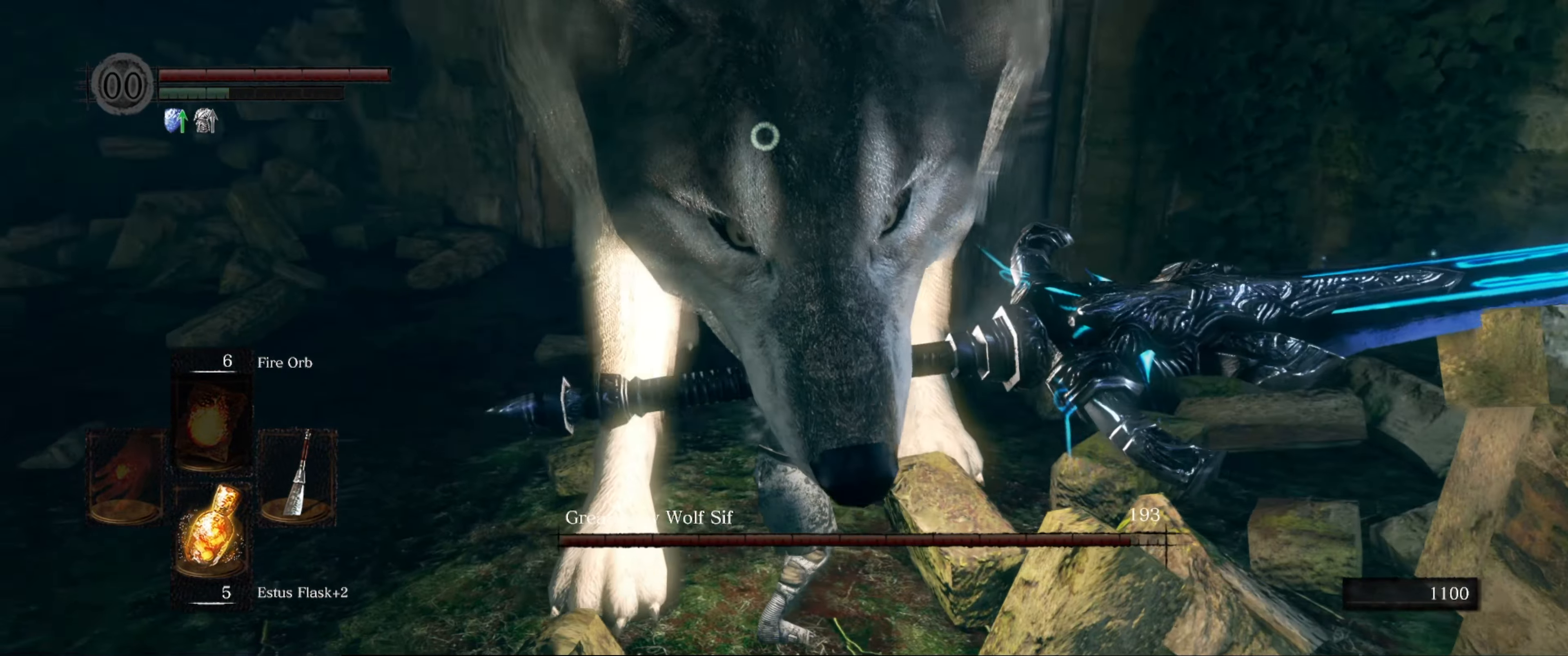
{"buttons": [], "left_stick": "center", "right_stick": "center", "events": []}
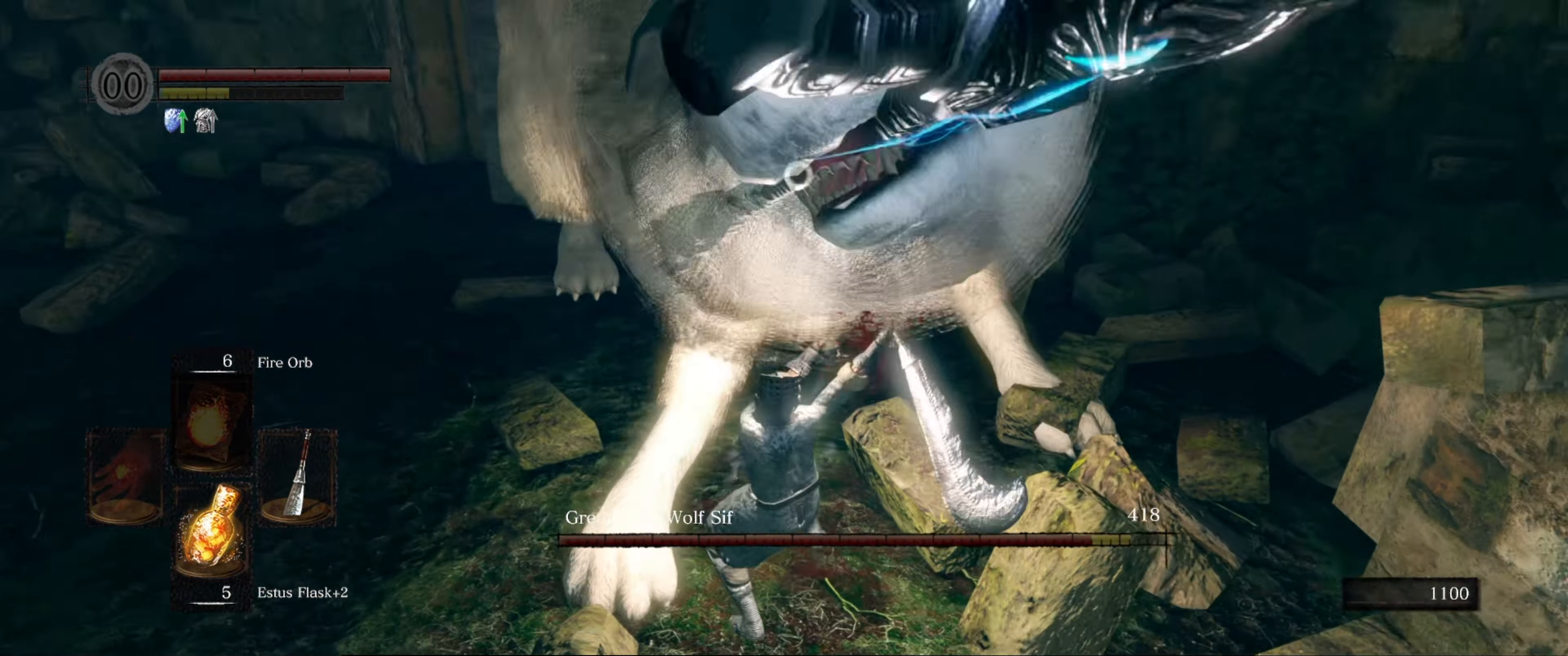
{"buttons": ["B"], "left_stick": "up-left", "right_stick": "center", "events": [[250, "left_stick", "up-left"], [466, "B", "down"]]}
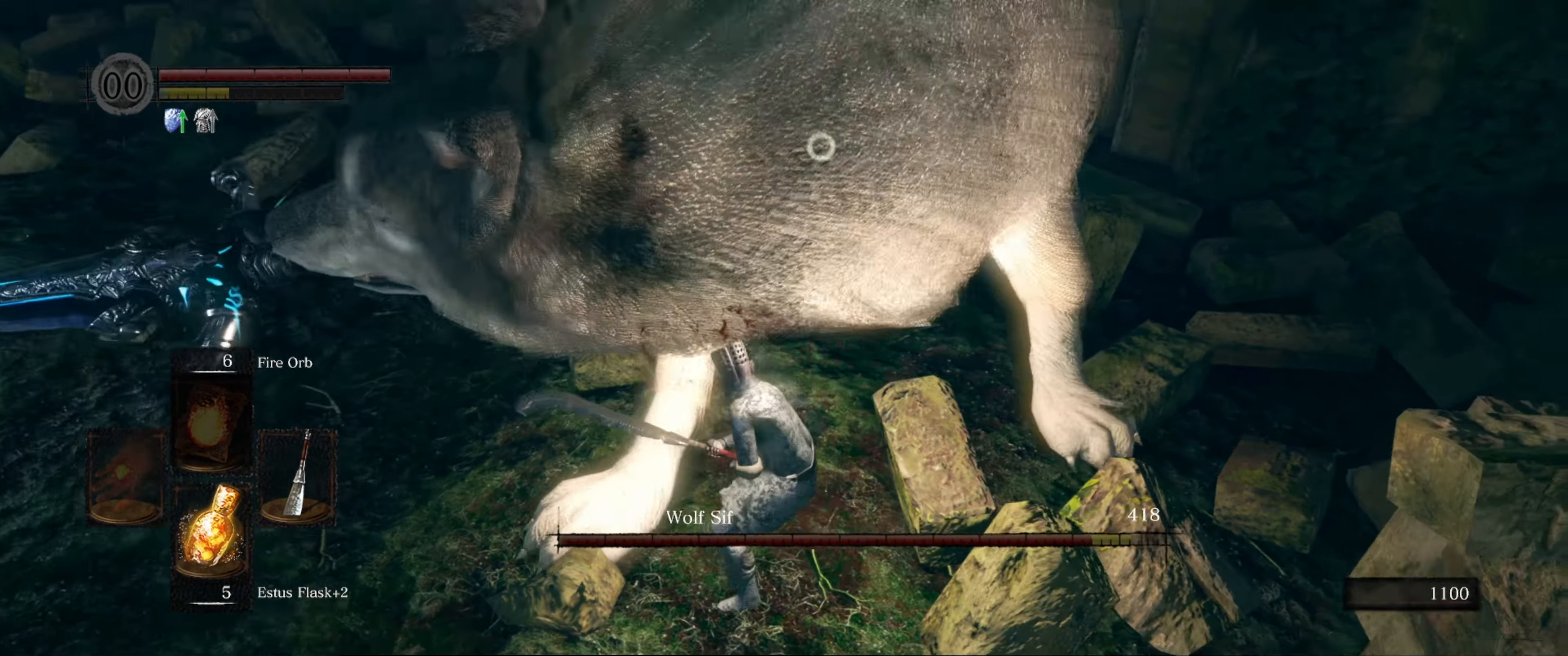
{"buttons": [], "left_stick": "center", "right_stick": "center", "events": [[33, "B", "up"], [483, "left_stick", "center"]]}
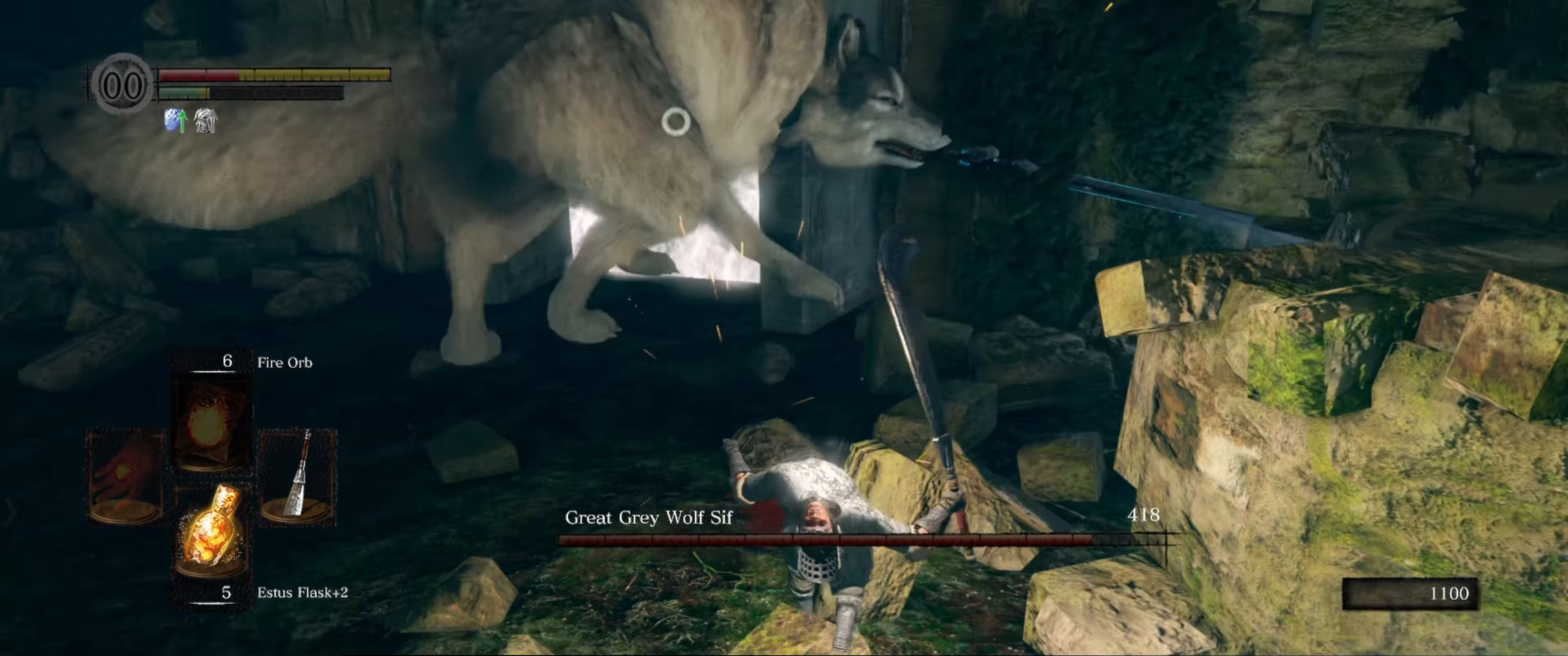
{"buttons": [], "left_stick": "down", "right_stick": "center", "events": [[216, "left_stick", "down"]]}
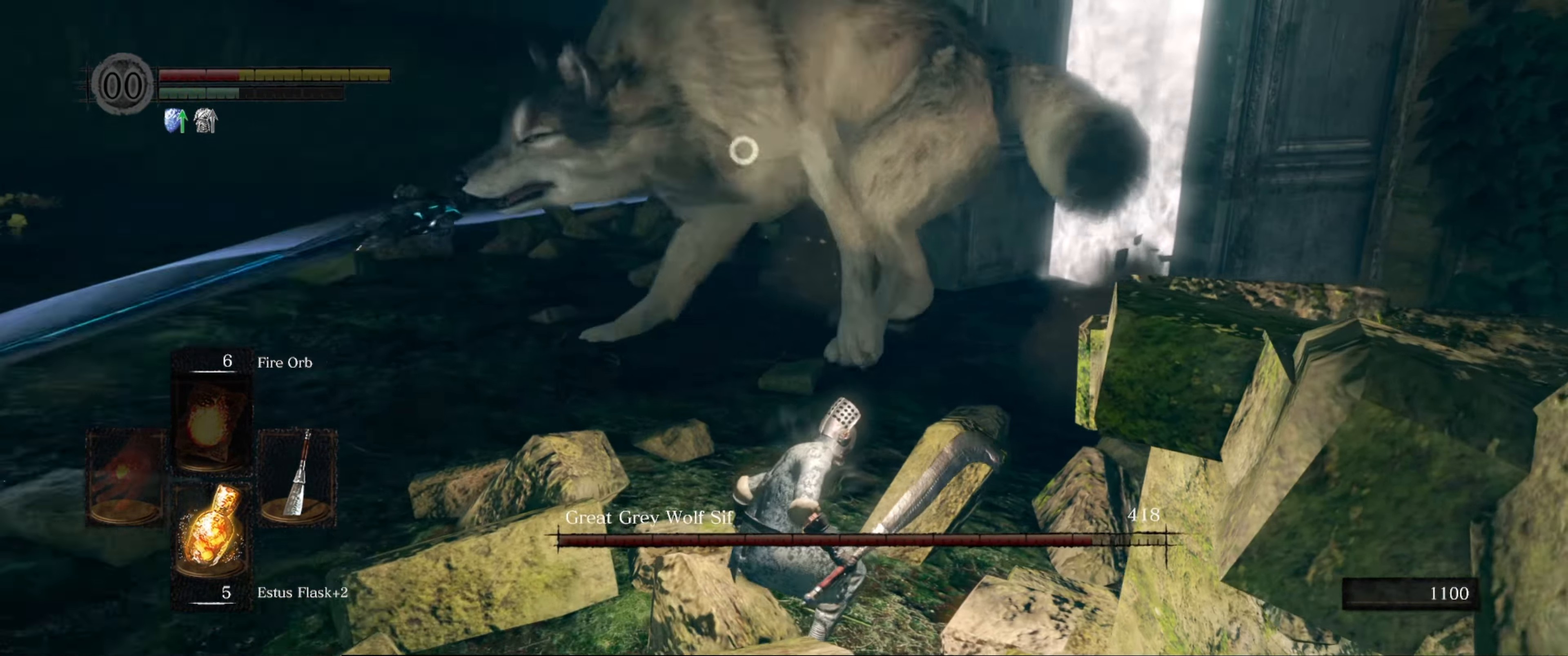
{"buttons": [], "left_stick": "down", "right_stick": "center", "events": [[133, "B", "down"], [266, "B", "up"]]}
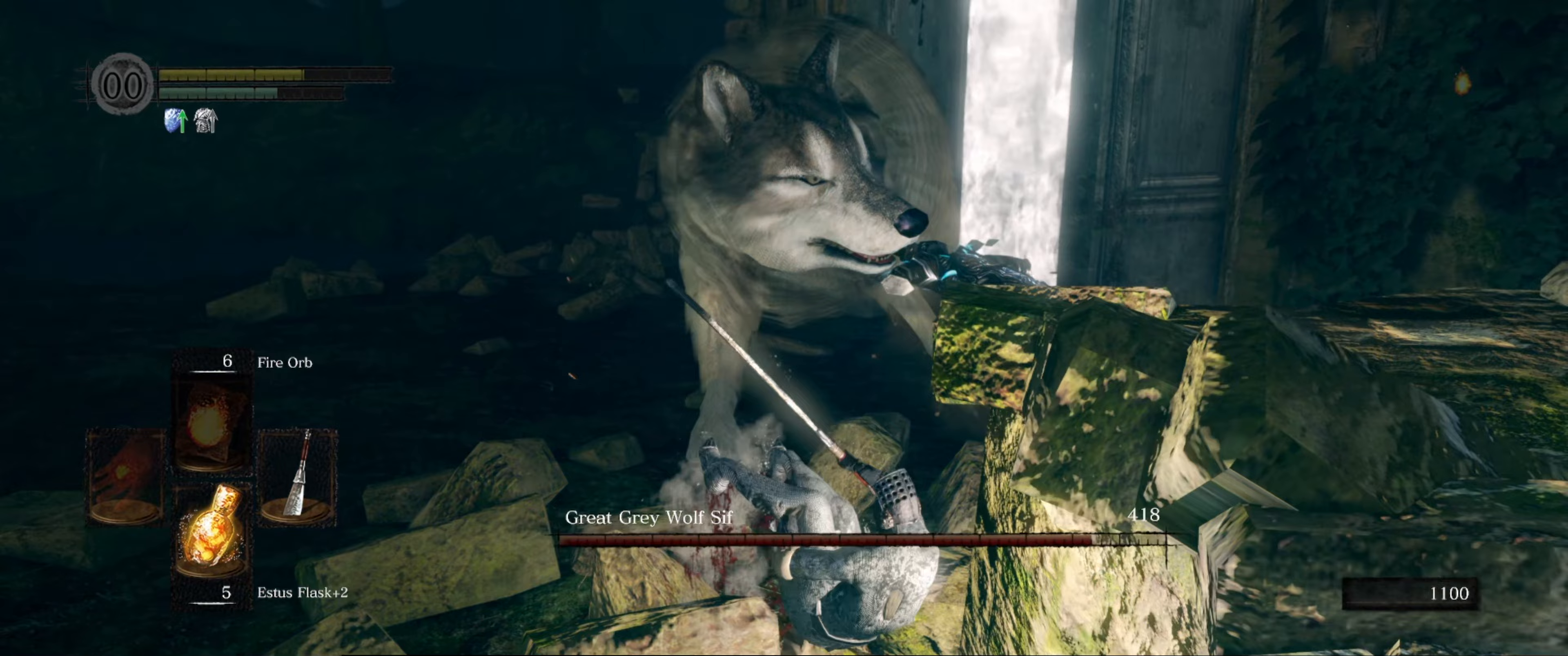
{"buttons": [], "left_stick": "center", "right_stick": "center", "events": [[433, "left_stick", "center"]]}
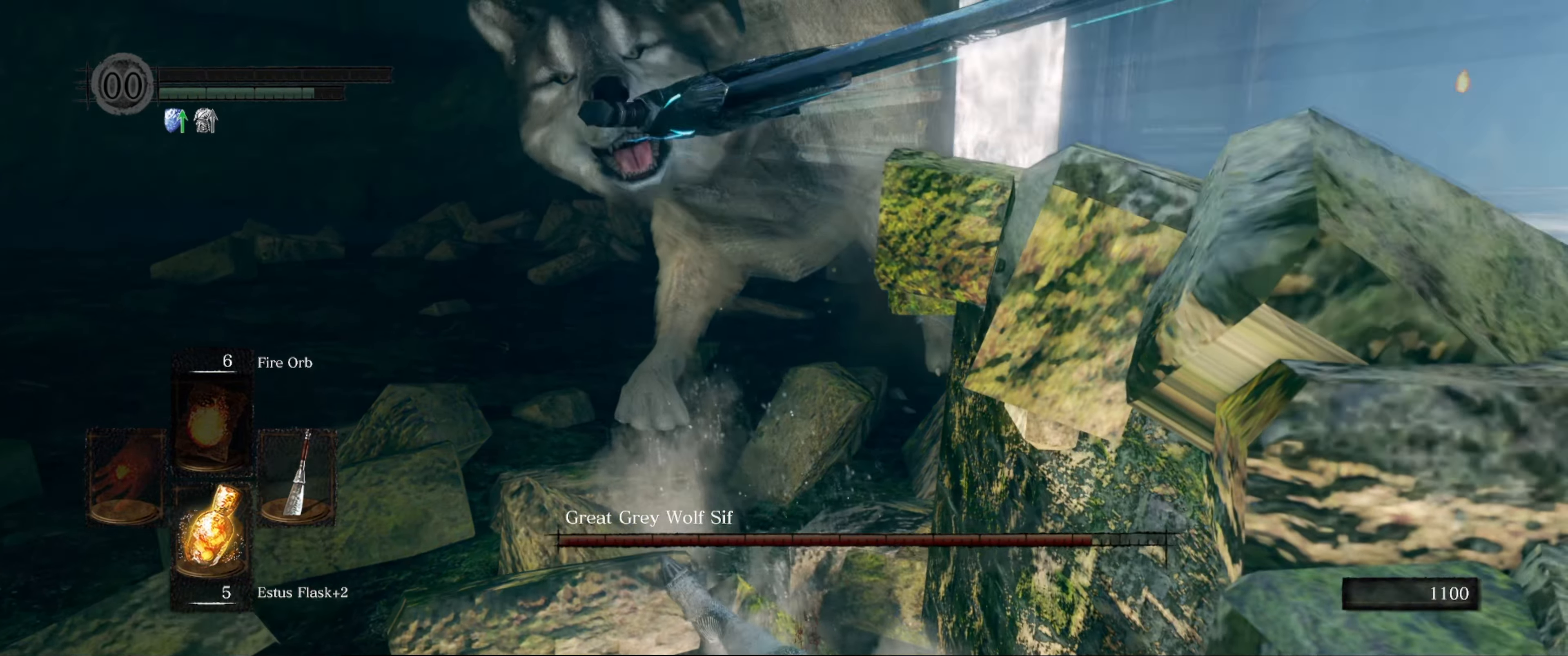
{"buttons": [], "left_stick": "center", "right_stick": "center", "events": []}
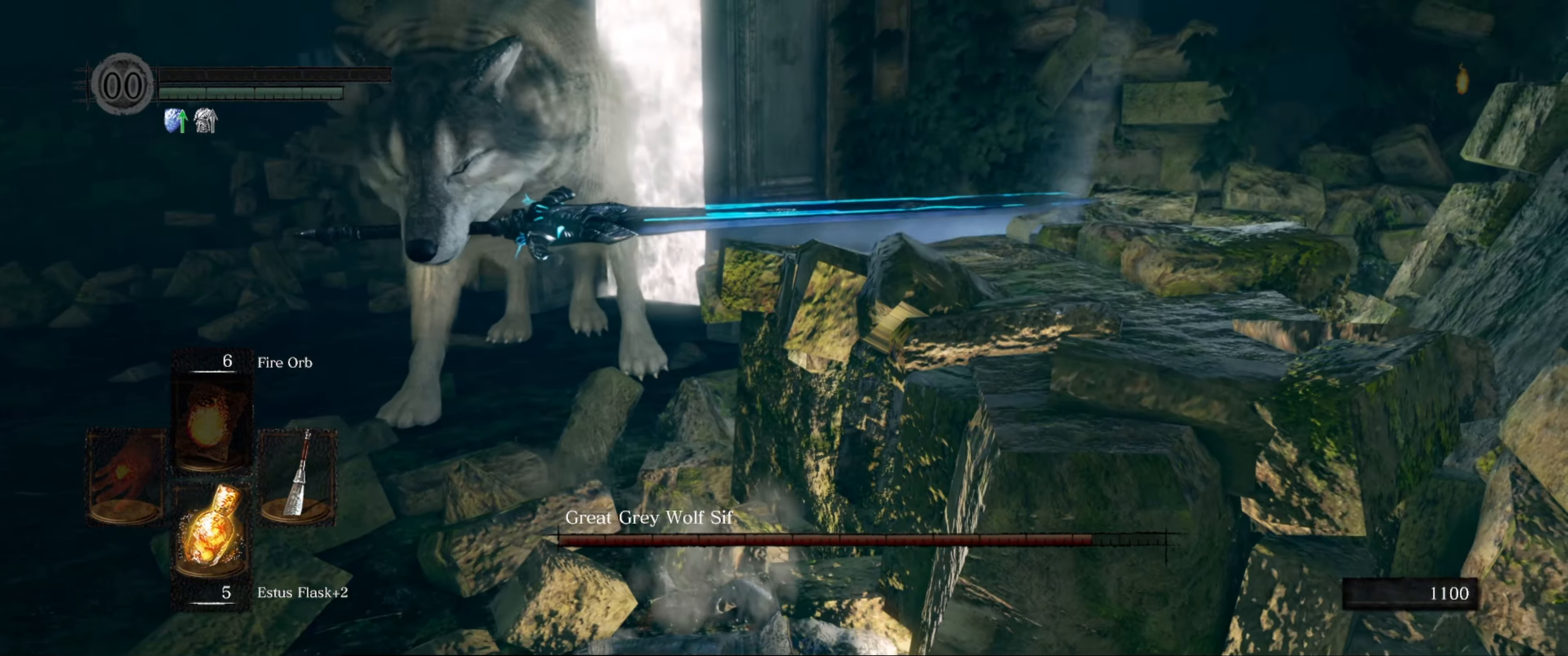
{"buttons": [], "left_stick": "center", "right_stick": "center", "events": []}
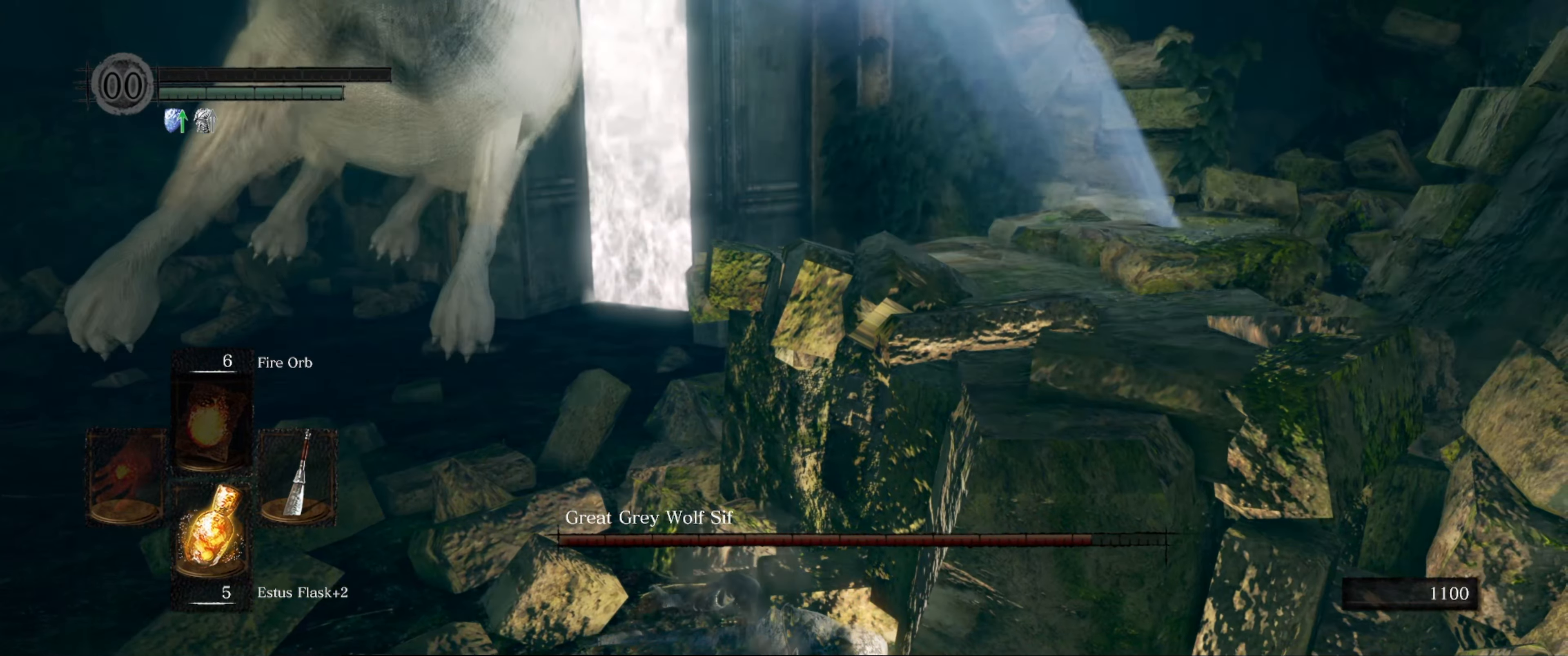
{"buttons": [], "left_stick": "center", "right_stick": "center", "events": []}
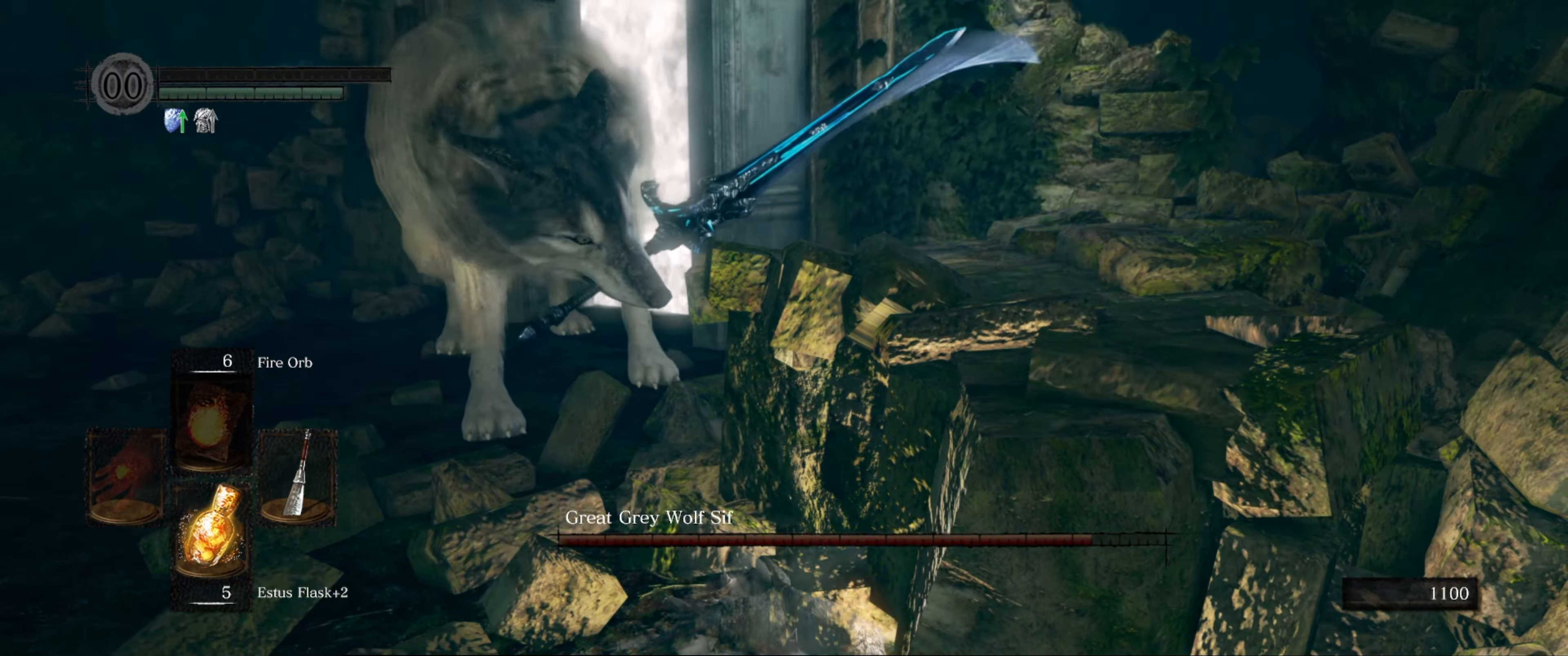
{"buttons": [], "left_stick": "center", "right_stick": "center", "events": [[50, "right_stick", "up"], [200, "right_stick", "center"]]}